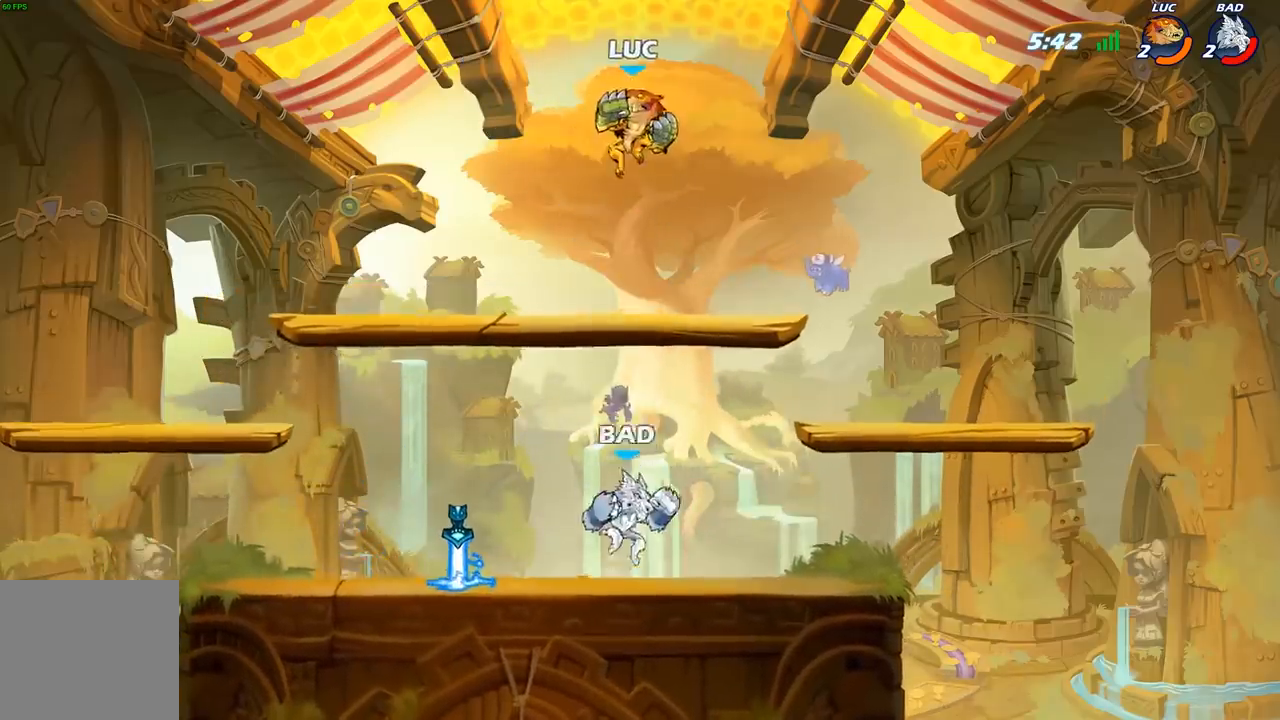
Gameplay with a controller (Xbox layout); each line is a JSON object with the inputs held at the frame after it. "events" lists button and stick changes between this image and that frame as [ms after this image, input, new state], when the widget could be followed in between.
{"buttons": ["A", "R2"], "left_stick": "down", "right_stick": "center", "events": [[83, "left_stick", "down-left"], [400, "A", "down"], [467, "R2", "down"], [467, "left_stick", "down"]]}
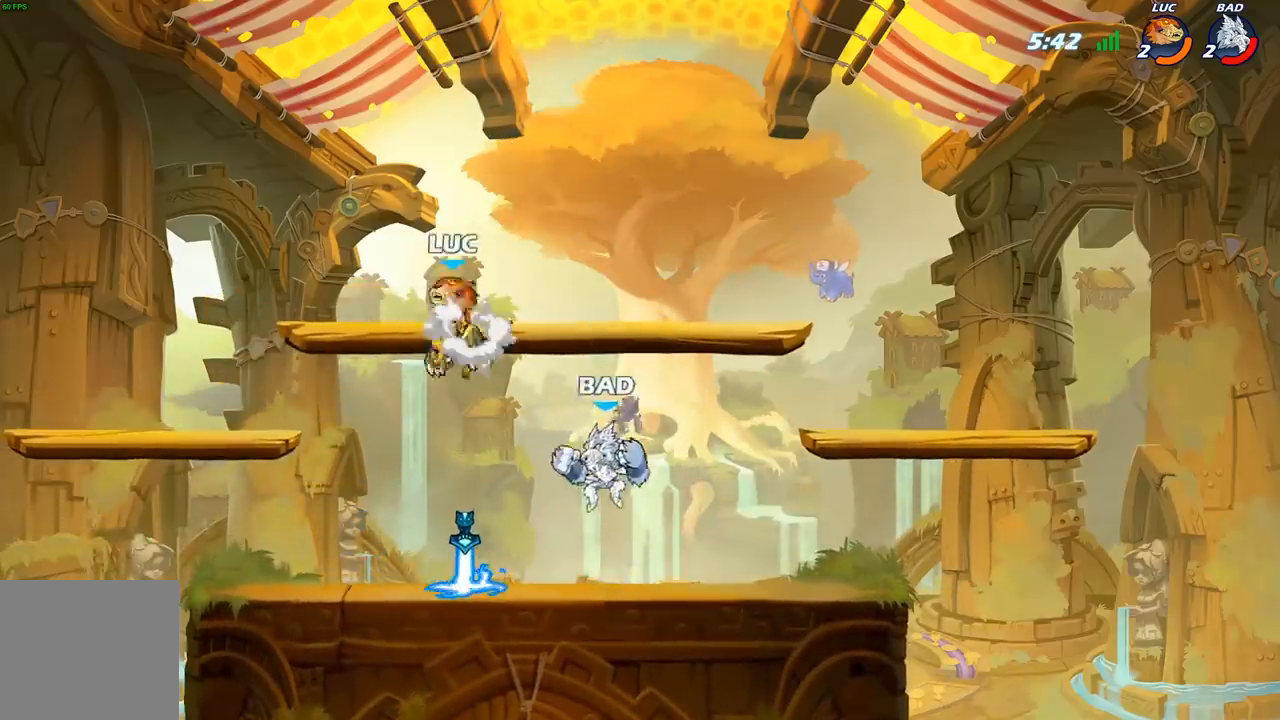
{"buttons": [], "left_stick": "right", "right_stick": "center", "events": [[33, "A", "up"], [83, "left_stick", "down-right"], [250, "R2", "up"], [333, "A", "down"], [333, "left_stick", "right"], [483, "A", "up"]]}
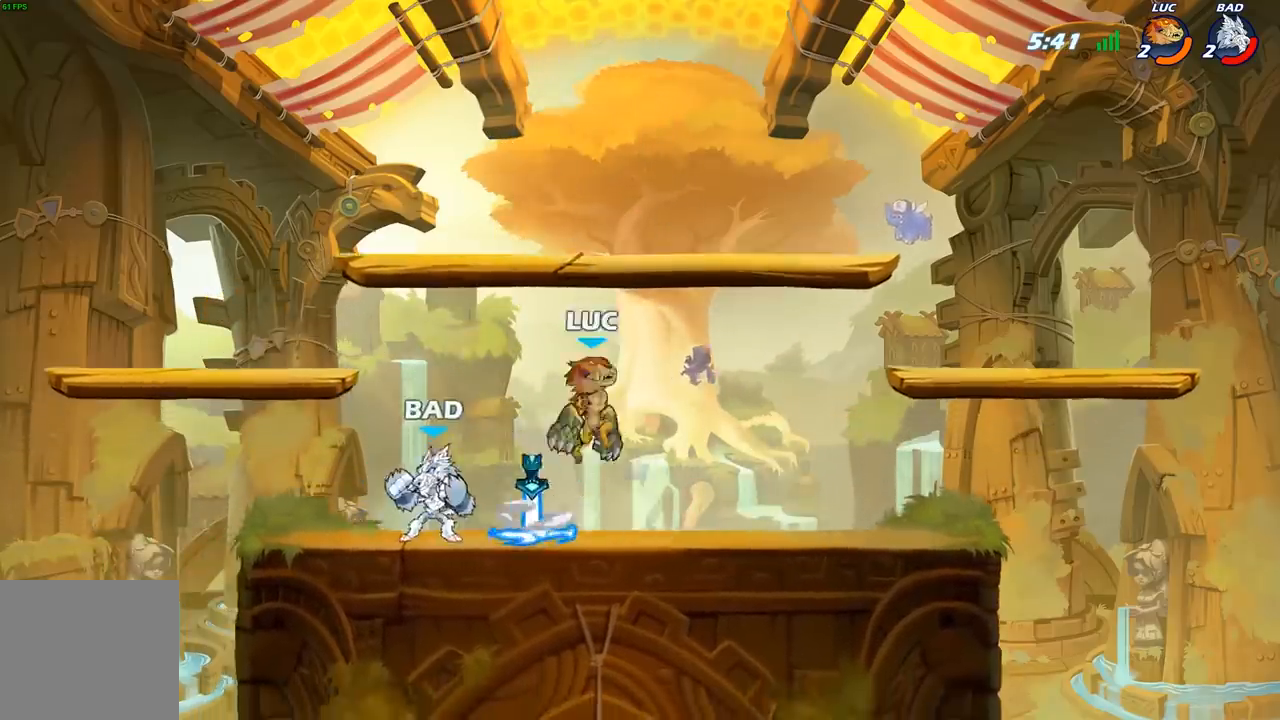
{"buttons": [], "left_stick": "down-left", "right_stick": "center", "events": [[100, "left_stick", "up"], [183, "left_stick", "down-left"]]}
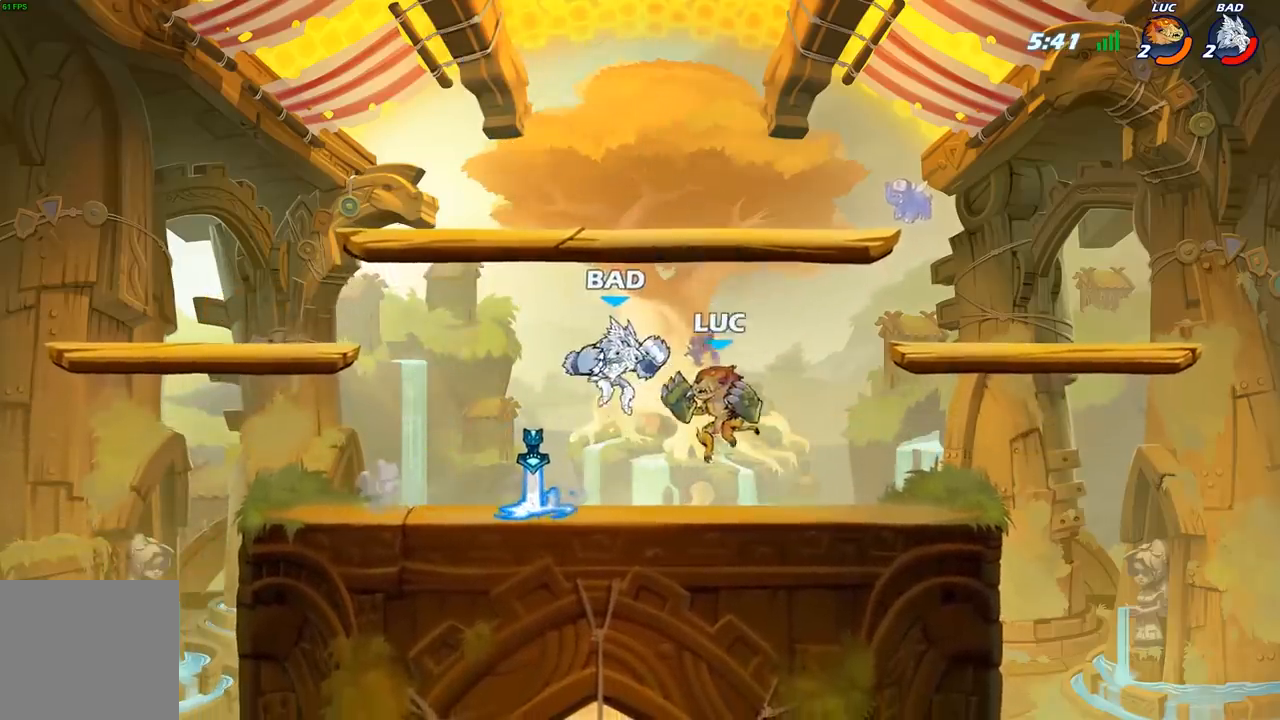
{"buttons": [], "left_stick": "right", "right_stick": "center", "events": [[17, "left_stick", "up-left"], [133, "left_stick", "left"], [250, "R2", "down"], [417, "R2", "up"], [483, "left_stick", "right"]]}
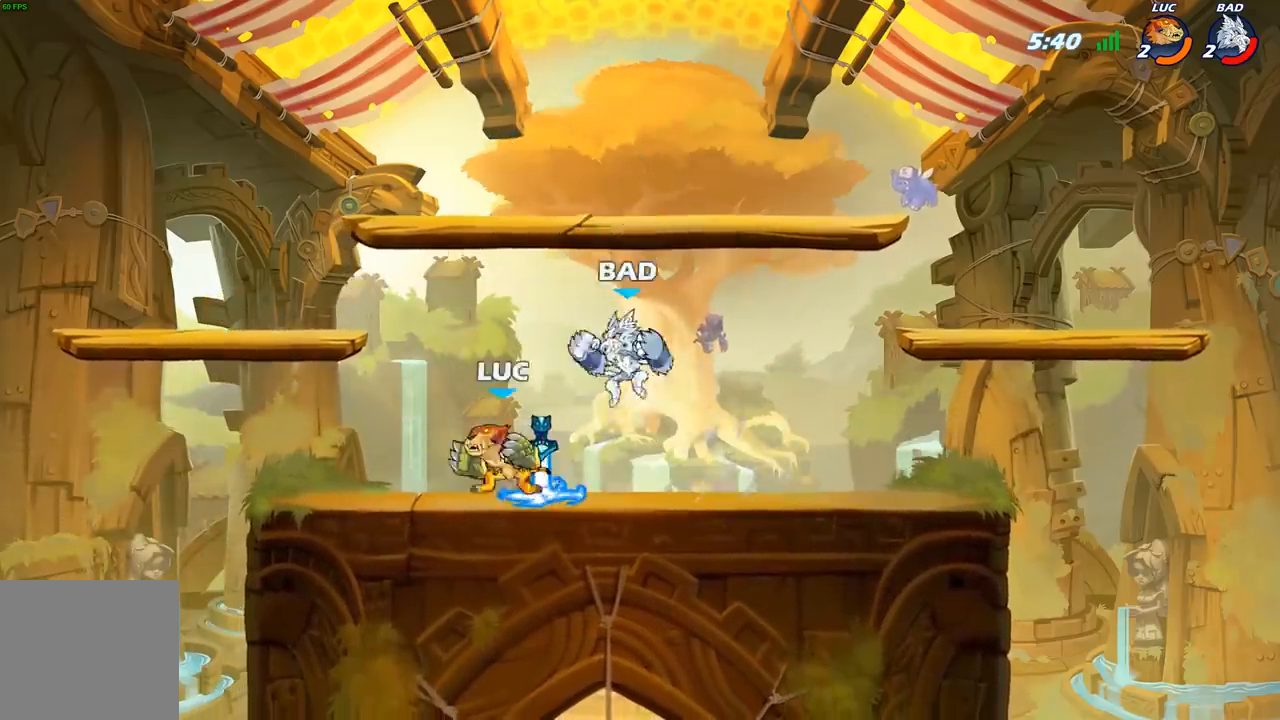
{"buttons": [], "left_stick": "center", "right_stick": "center", "events": [[33, "X", "down"], [133, "X", "up"], [400, "left_stick", "center"]]}
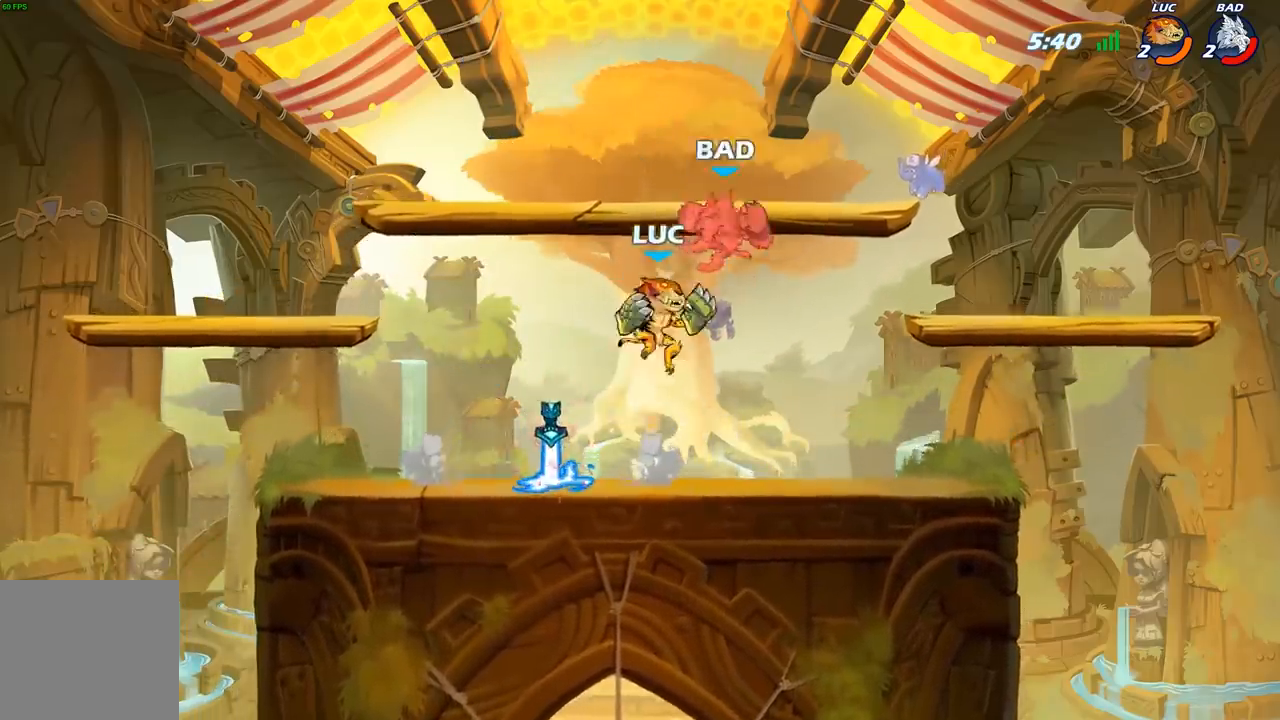
{"buttons": [], "left_stick": "down", "right_stick": "center", "events": [[83, "R2", "down"], [150, "left_stick", "right"], [200, "R2", "up"], [200, "left_stick", "down"], [233, "B", "down"], [333, "B", "up"]]}
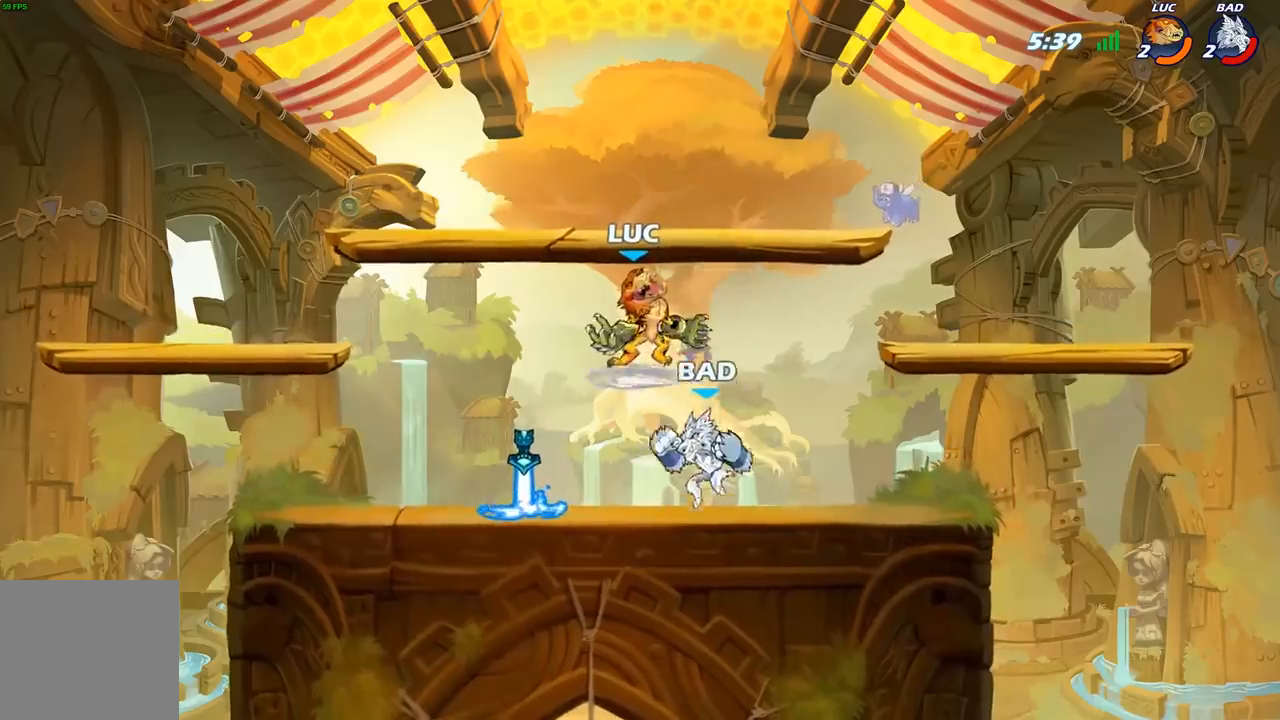
{"buttons": [], "left_stick": "right", "right_stick": "center", "events": [[433, "left_stick", "right"]]}
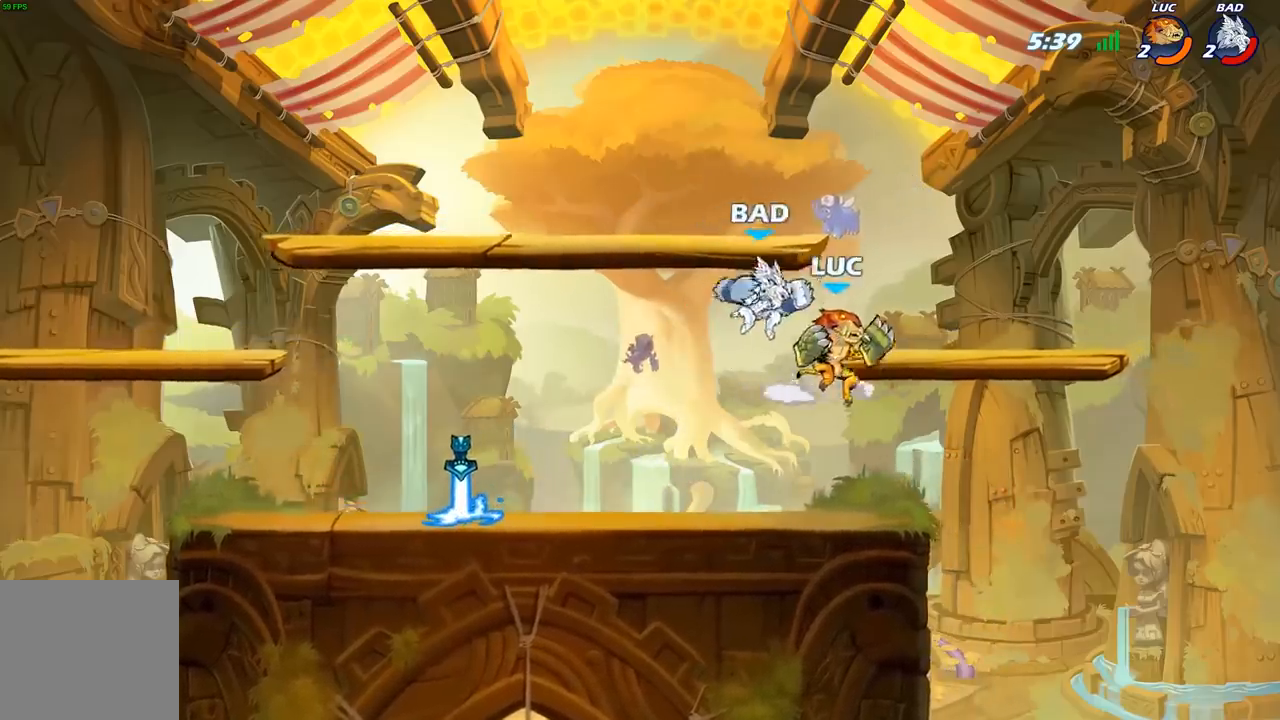
{"buttons": [], "left_stick": "center", "right_stick": "center", "events": [[50, "left_stick", "up-left"], [117, "X", "down"], [200, "X", "up"], [200, "left_stick", "center"]]}
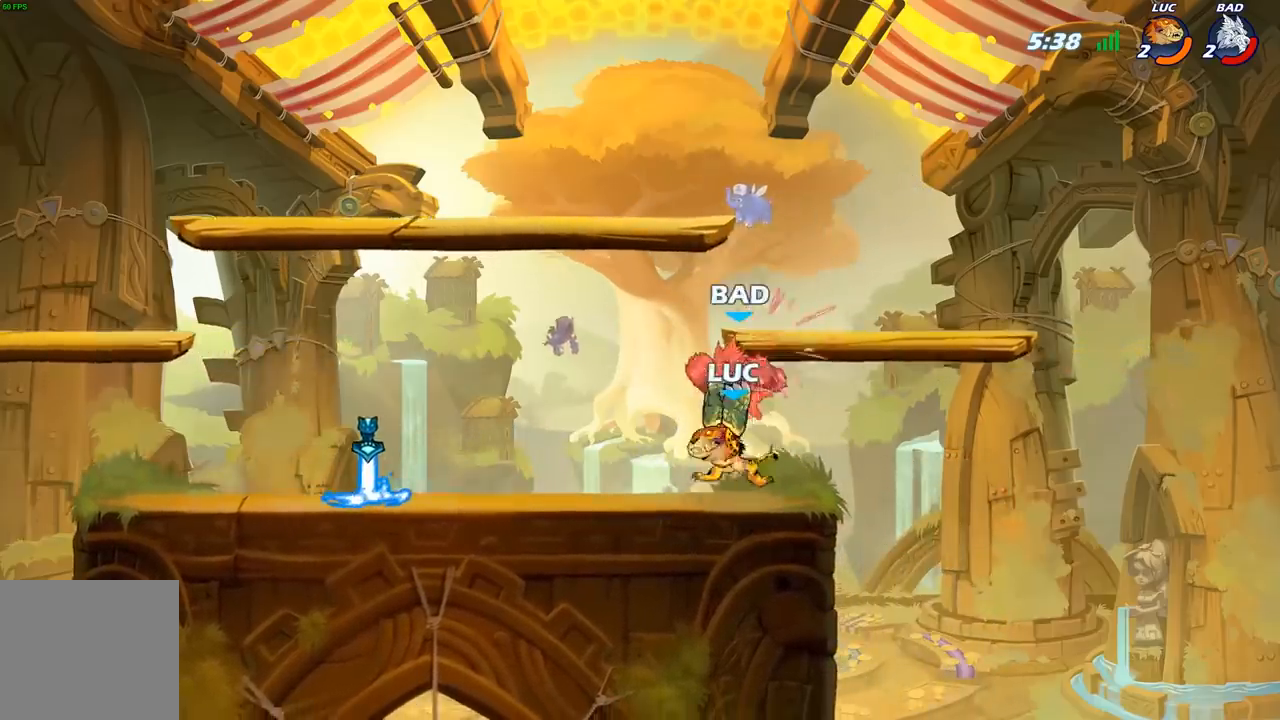
{"buttons": ["R2"], "left_stick": "left", "right_stick": "center", "events": [[250, "left_stick", "left"], [433, "R2", "down"]]}
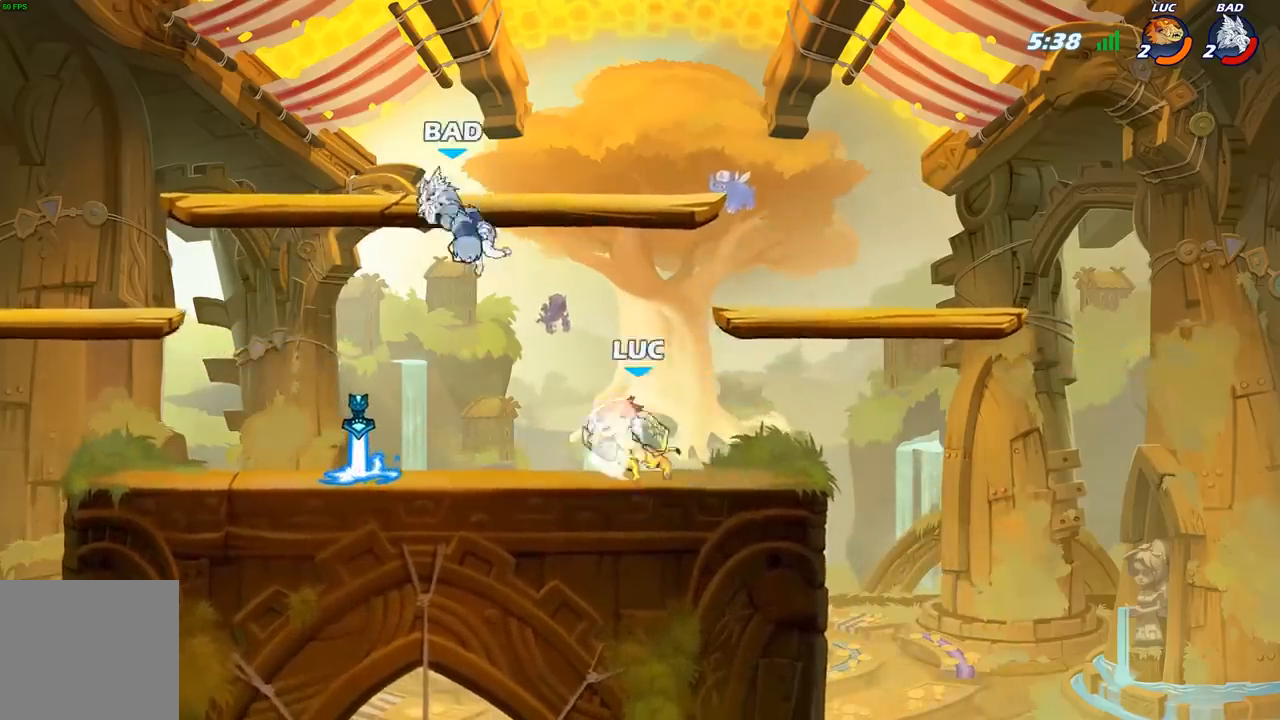
{"buttons": [], "left_stick": "right", "right_stick": "center", "events": [[100, "R2", "up"], [383, "left_stick", "right"]]}
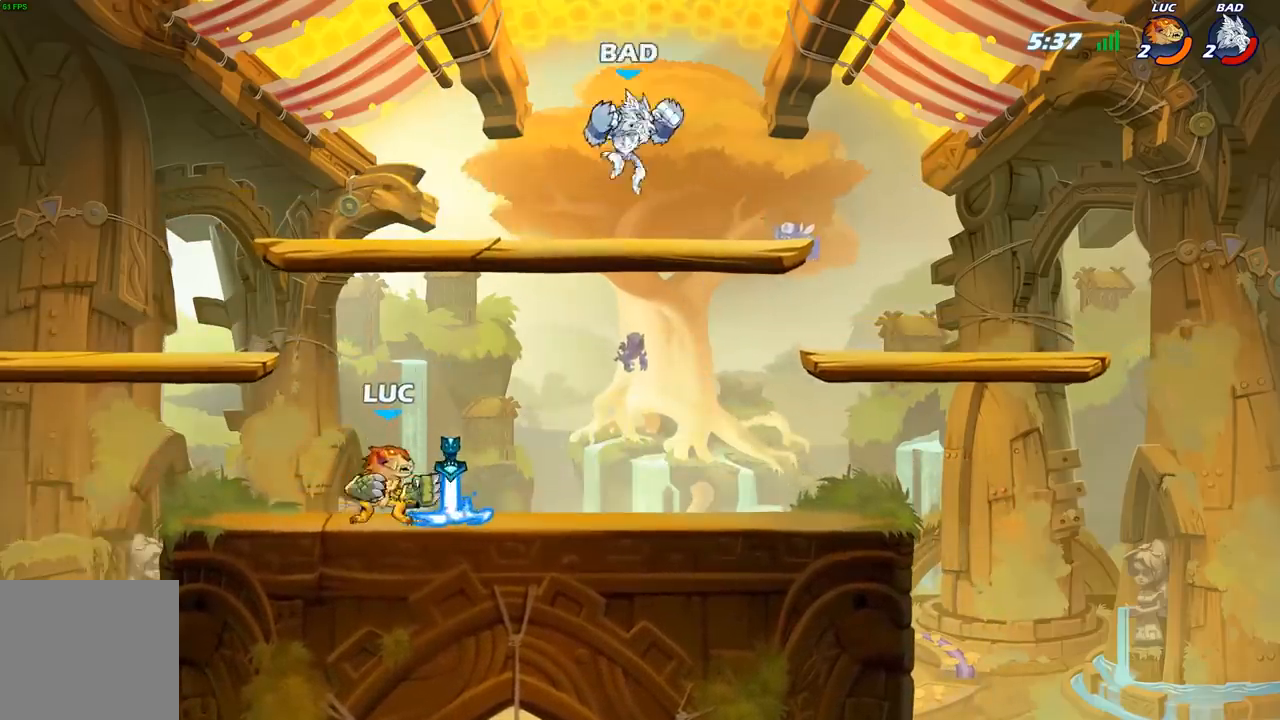
{"buttons": [], "left_stick": "down", "right_stick": "center", "events": [[117, "R2", "down"], [267, "R2", "up"], [383, "X", "down"], [383, "left_stick", "down-right"], [467, "X", "up"], [483, "left_stick", "down"]]}
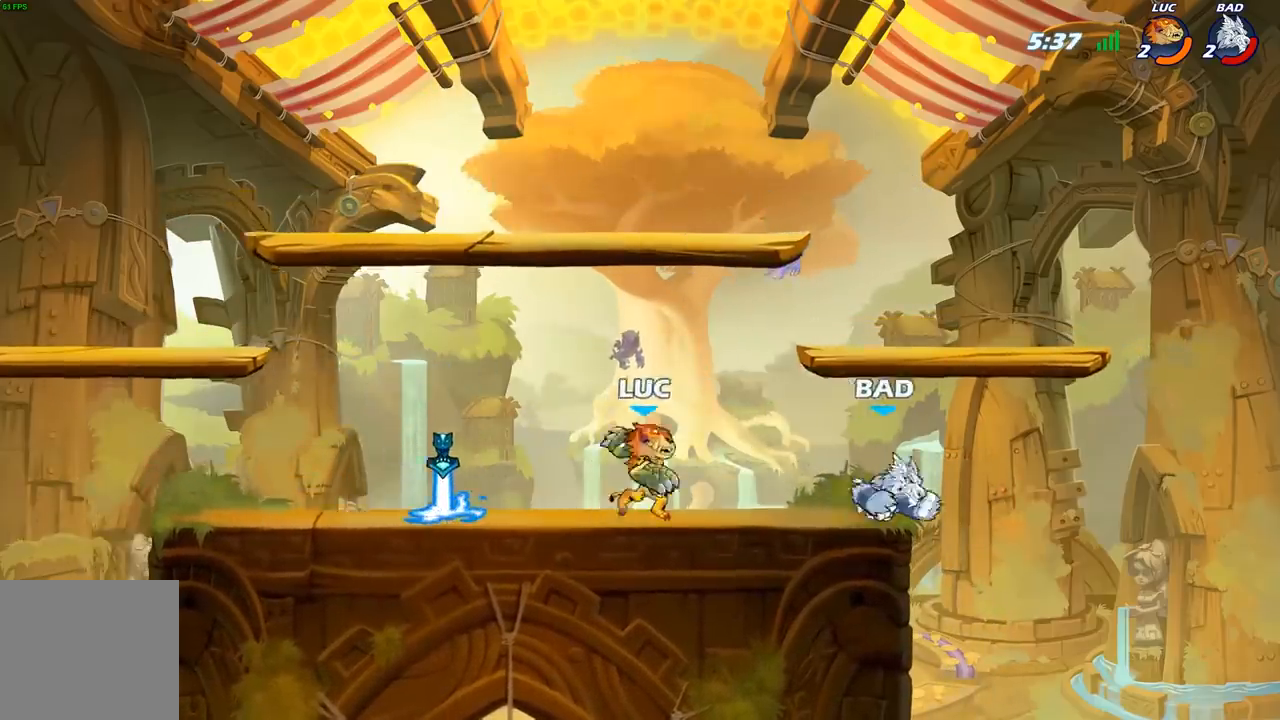
{"buttons": [], "left_stick": "center", "right_stick": "center", "events": [[250, "left_stick", "center"]]}
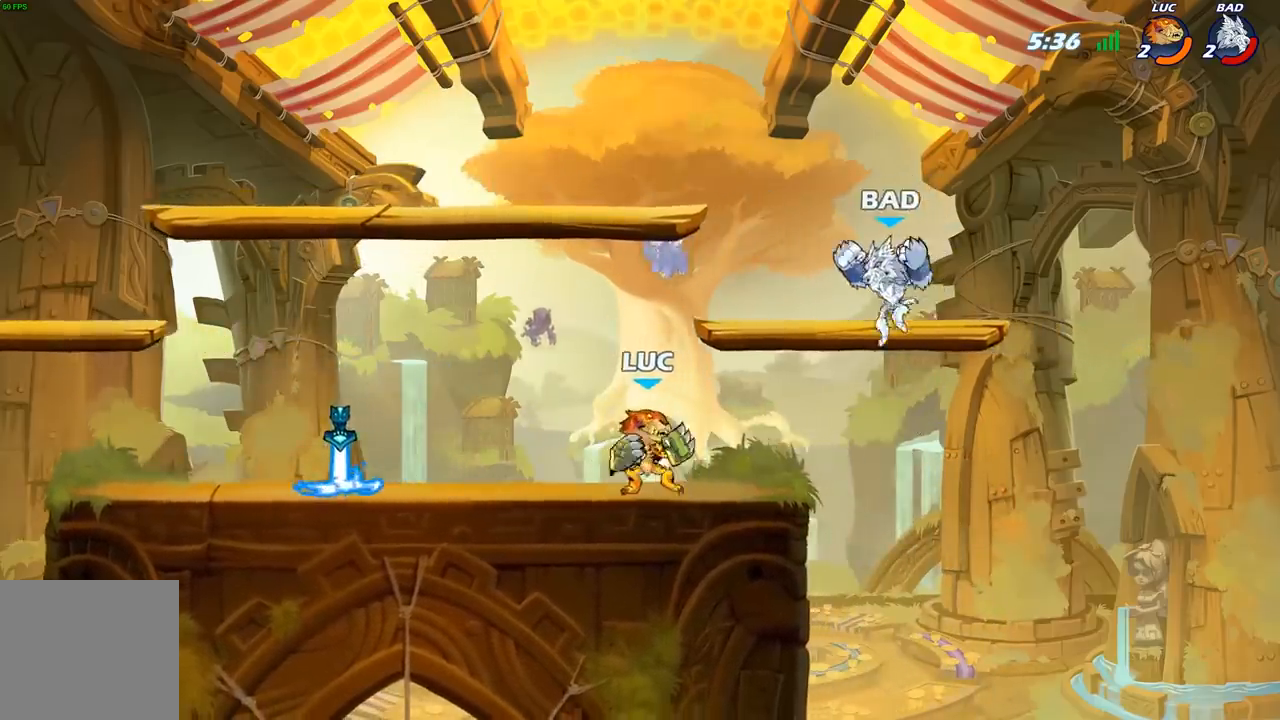
{"buttons": [], "left_stick": "center", "right_stick": "center", "events": [[150, "R2", "down"], [150, "left_stick", "up-left"], [317, "R2", "up"], [433, "left_stick", "center"]]}
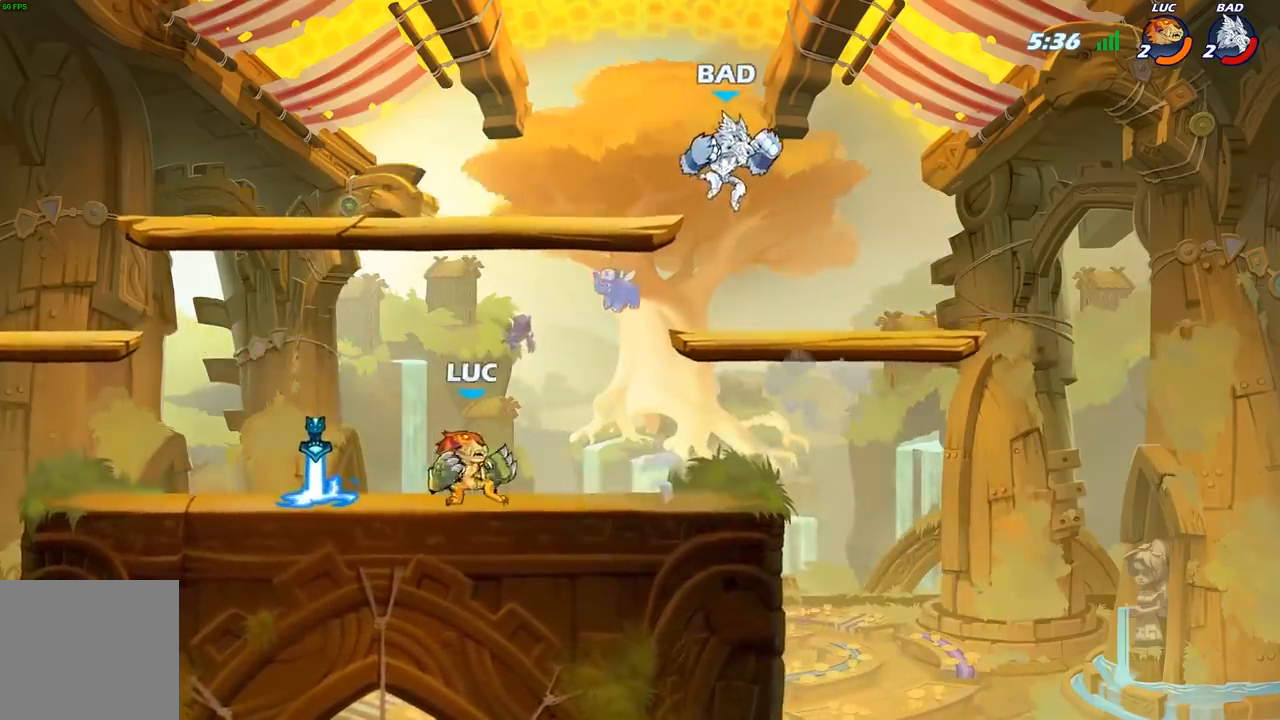
{"buttons": ["A"], "left_stick": "right", "right_stick": "center", "events": [[100, "left_stick", "right"], [150, "left_stick", "down-right"], [267, "left_stick", "right"], [300, "R2", "down"], [417, "R2", "up"], [483, "A", "down"]]}
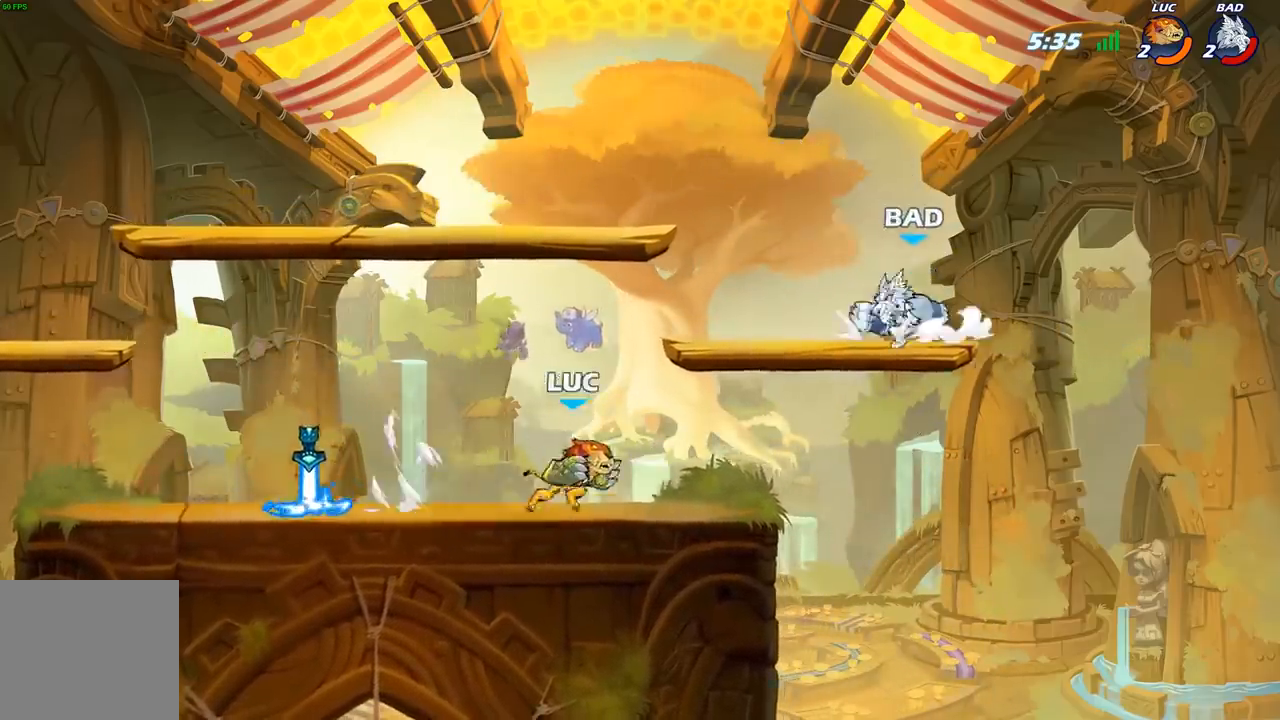
{"buttons": [], "left_stick": "center", "right_stick": "center", "events": [[50, "X", "down"], [100, "A", "up"], [100, "X", "up"], [100, "left_stick", "center"]]}
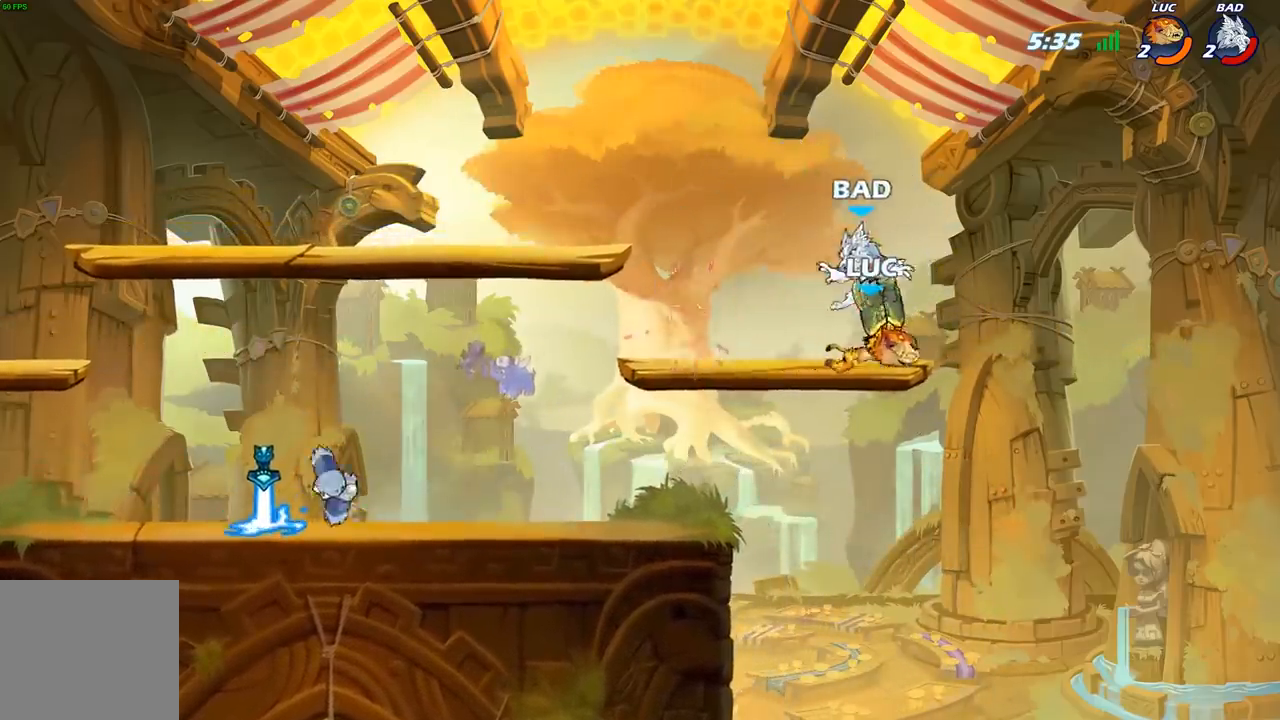
{"buttons": [], "left_stick": "center", "right_stick": "center", "events": [[267, "left_stick", "down-right"], [317, "R1", "down"], [383, "R1", "up"], [400, "left_stick", "center"]]}
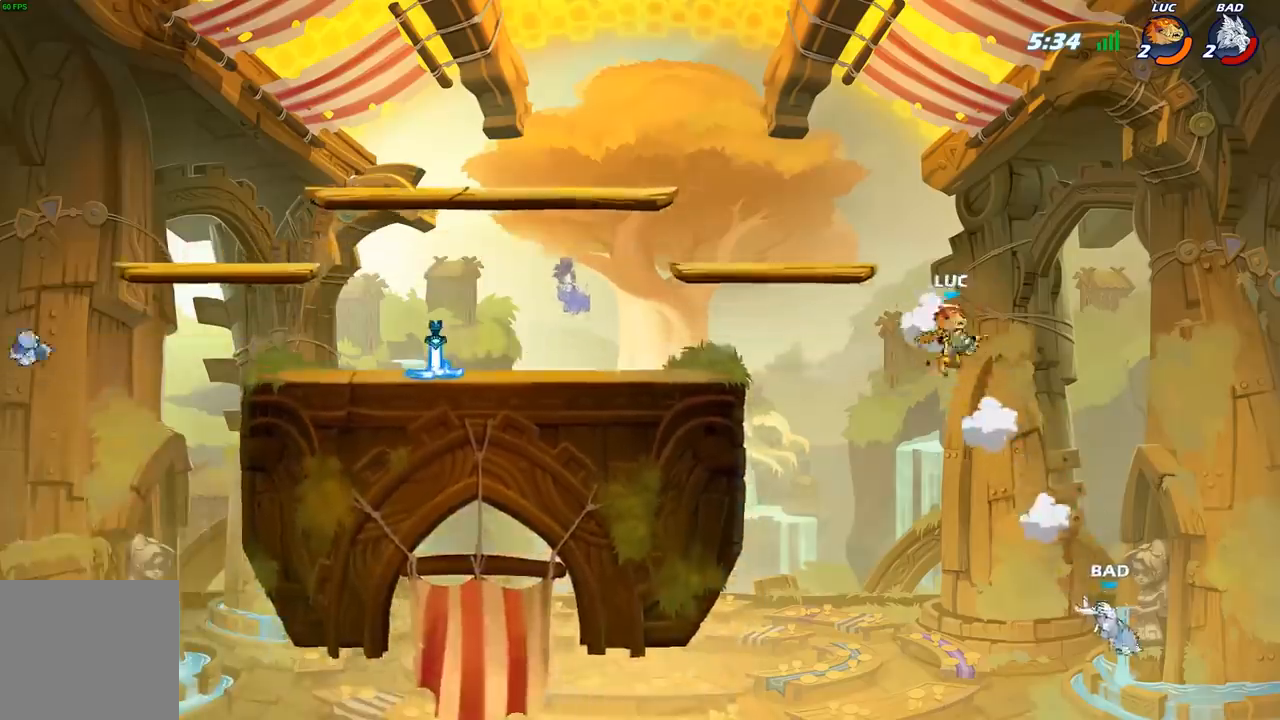
{"buttons": ["A"], "left_stick": "left", "right_stick": "center", "events": [[133, "left_stick", "left"], [467, "A", "down"]]}
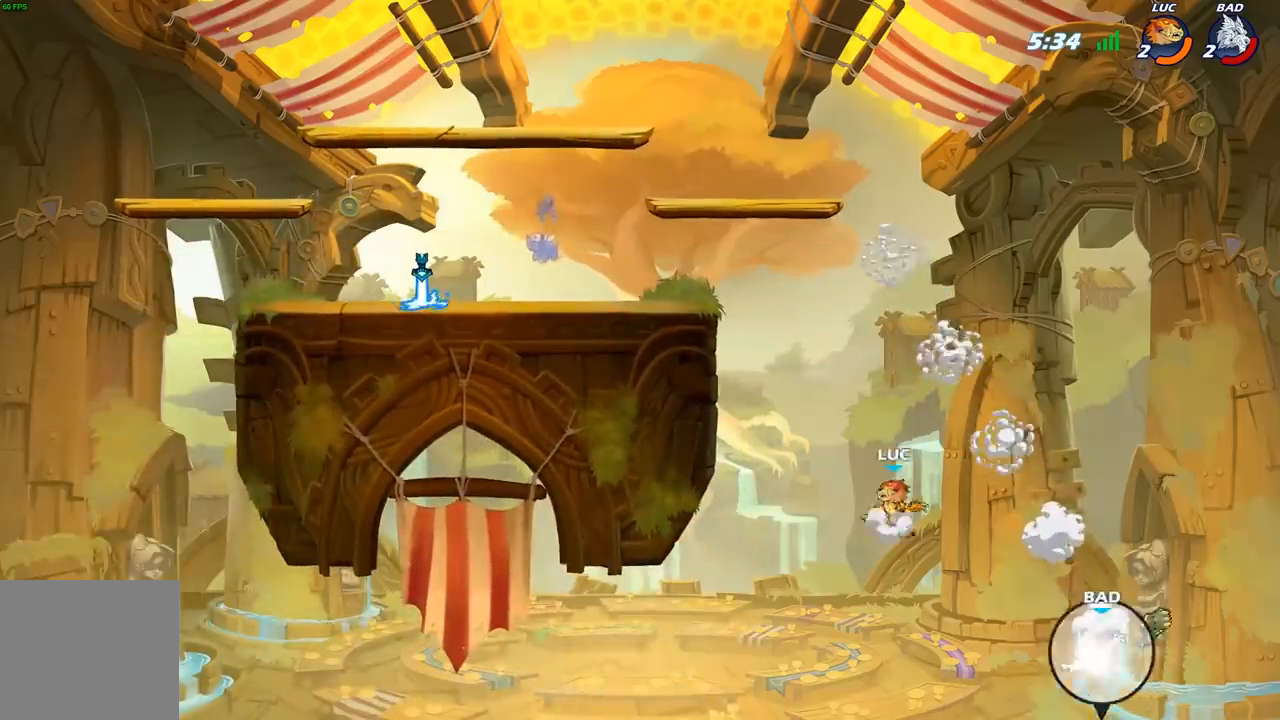
{"buttons": [], "left_stick": "center", "right_stick": "center", "events": [[100, "A", "up"], [150, "left_stick", "up-left"], [167, "B", "down"], [300, "B", "up"], [367, "left_stick", "center"]]}
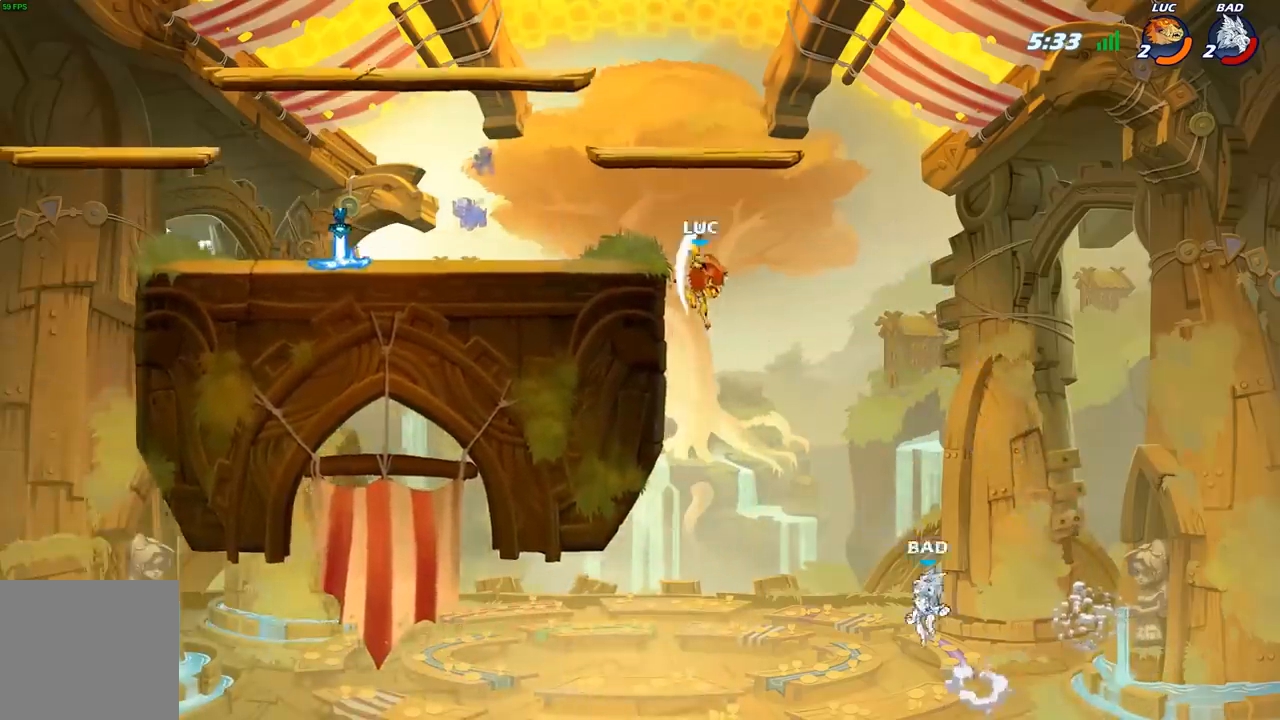
{"buttons": ["B"], "left_stick": "down-left", "right_stick": "center", "events": [[83, "left_stick", "right"], [333, "left_stick", "down-left"], [383, "B", "down"]]}
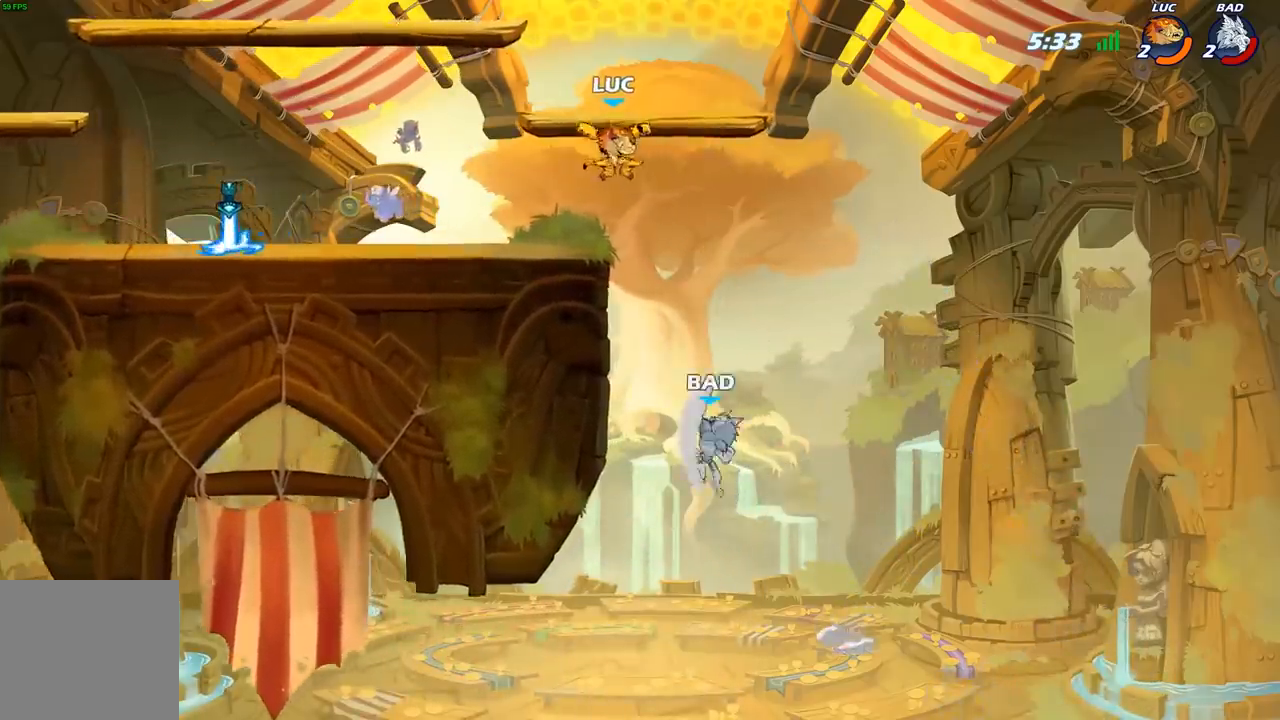
{"buttons": [], "left_stick": "left", "right_stick": "center", "events": [[383, "B", "up"], [383, "left_stick", "left"]]}
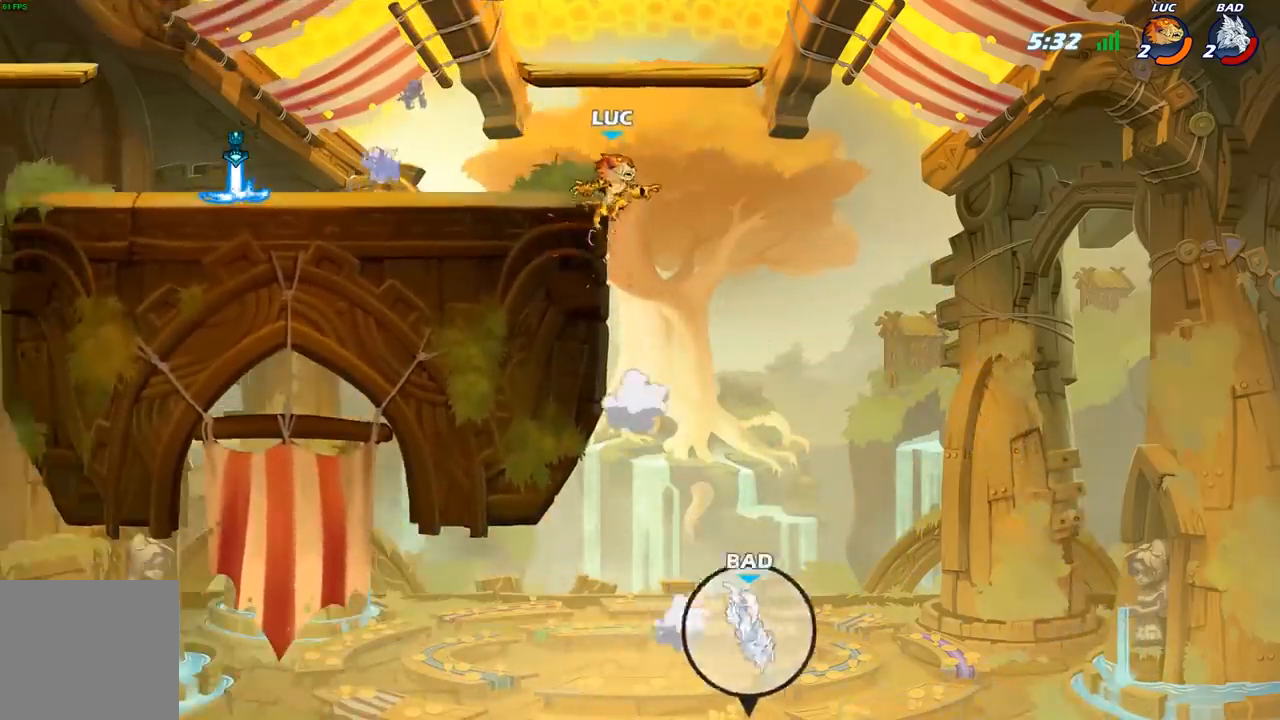
{"buttons": [], "left_stick": "down-left", "right_stick": "center", "events": [[50, "A", "down"], [183, "A", "up"], [317, "left_stick", "down-left"]]}
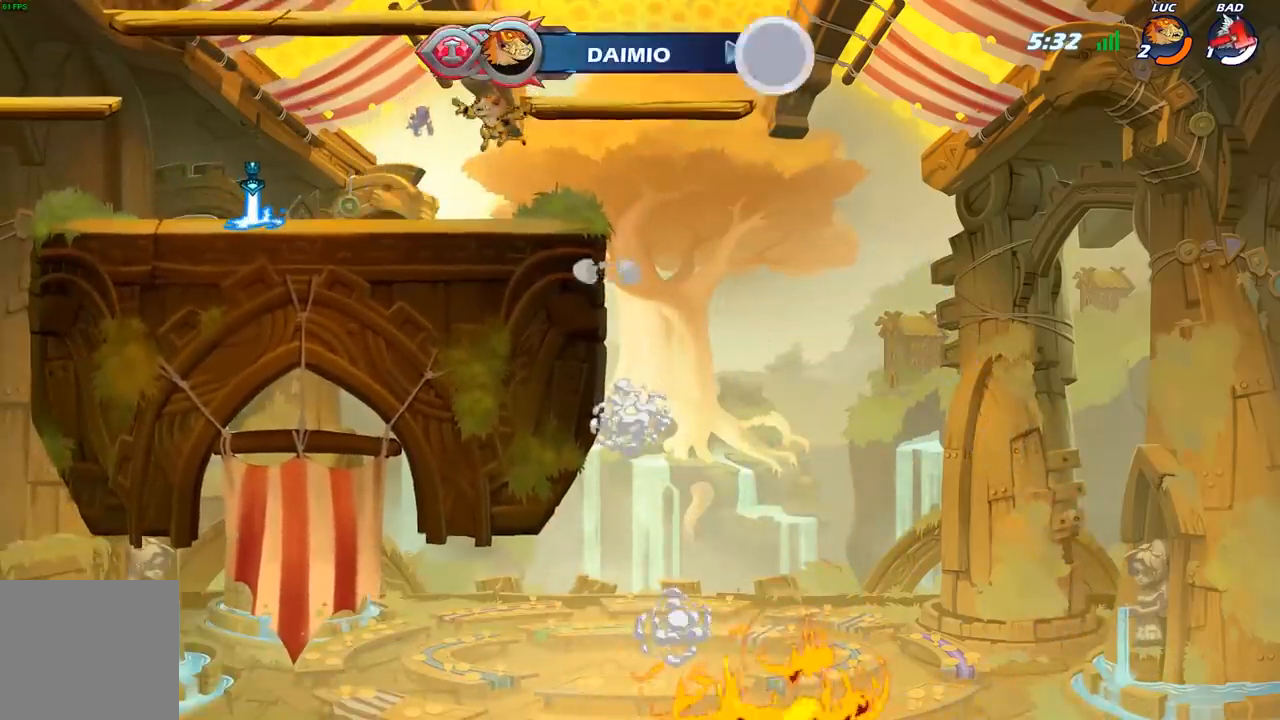
{"buttons": ["A", "R1"], "left_stick": "left", "right_stick": "center", "events": [[200, "R2", "down"], [217, "left_stick", "left"], [333, "R2", "up"], [433, "R1", "down"], [500, "A", "down"]]}
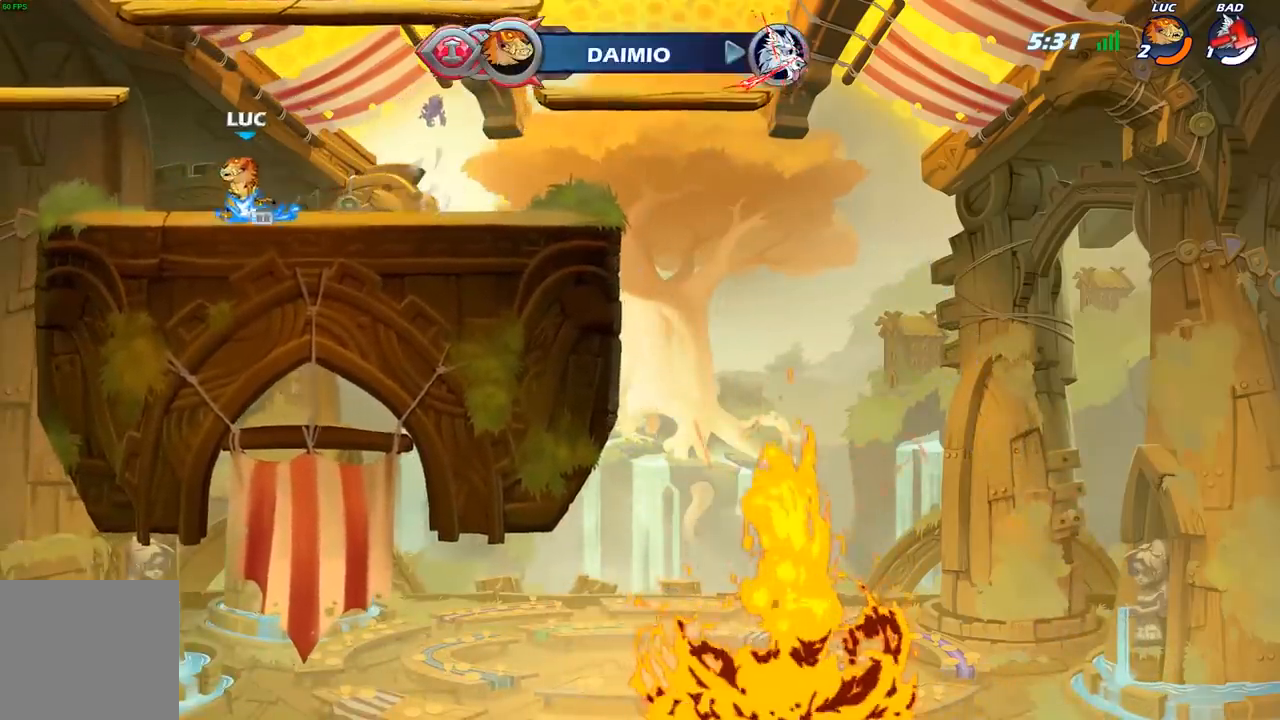
{"buttons": [], "left_stick": "up-left", "right_stick": "center", "events": [[33, "left_stick", "up"], [67, "R1", "up"], [100, "left_stick", "right"], [150, "A", "up"], [283, "A", "down"], [400, "A", "up"], [400, "left_stick", "up-left"]]}
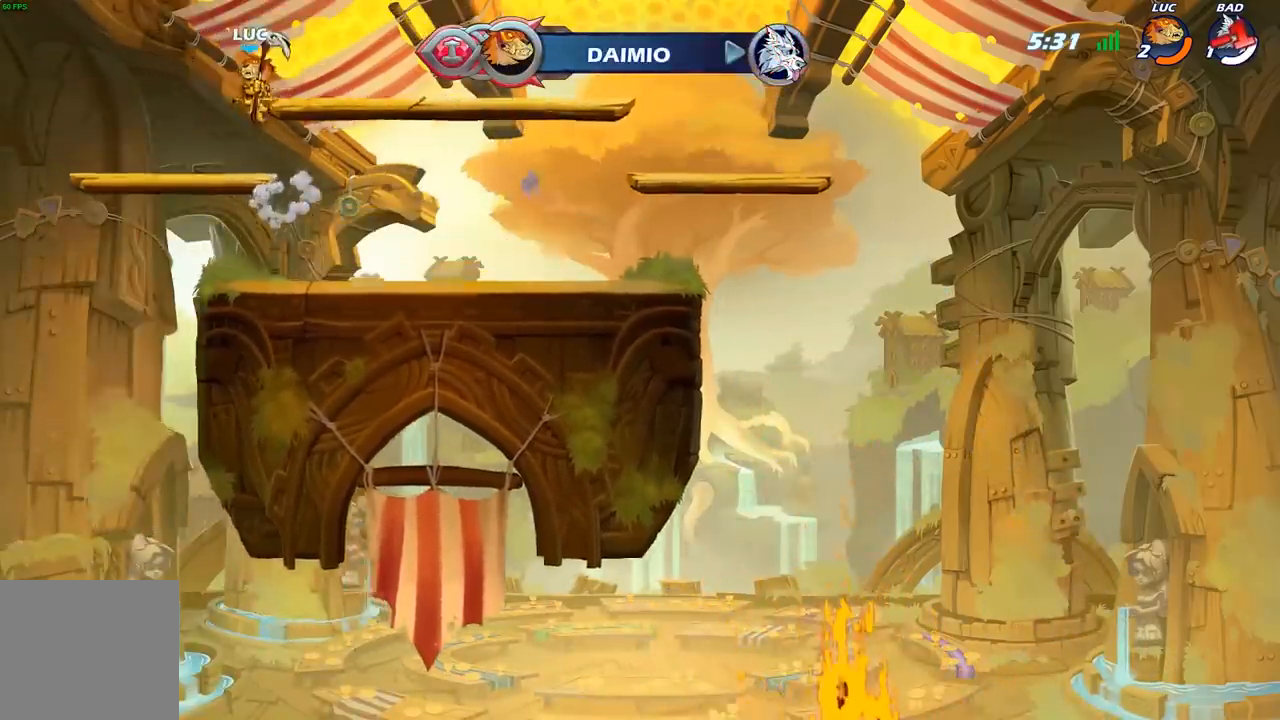
{"buttons": ["R2"], "left_stick": "right", "right_stick": "center", "events": [[67, "left_stick", "down-left"], [233, "left_stick", "down-right"], [433, "left_stick", "right"], [500, "R2", "down"]]}
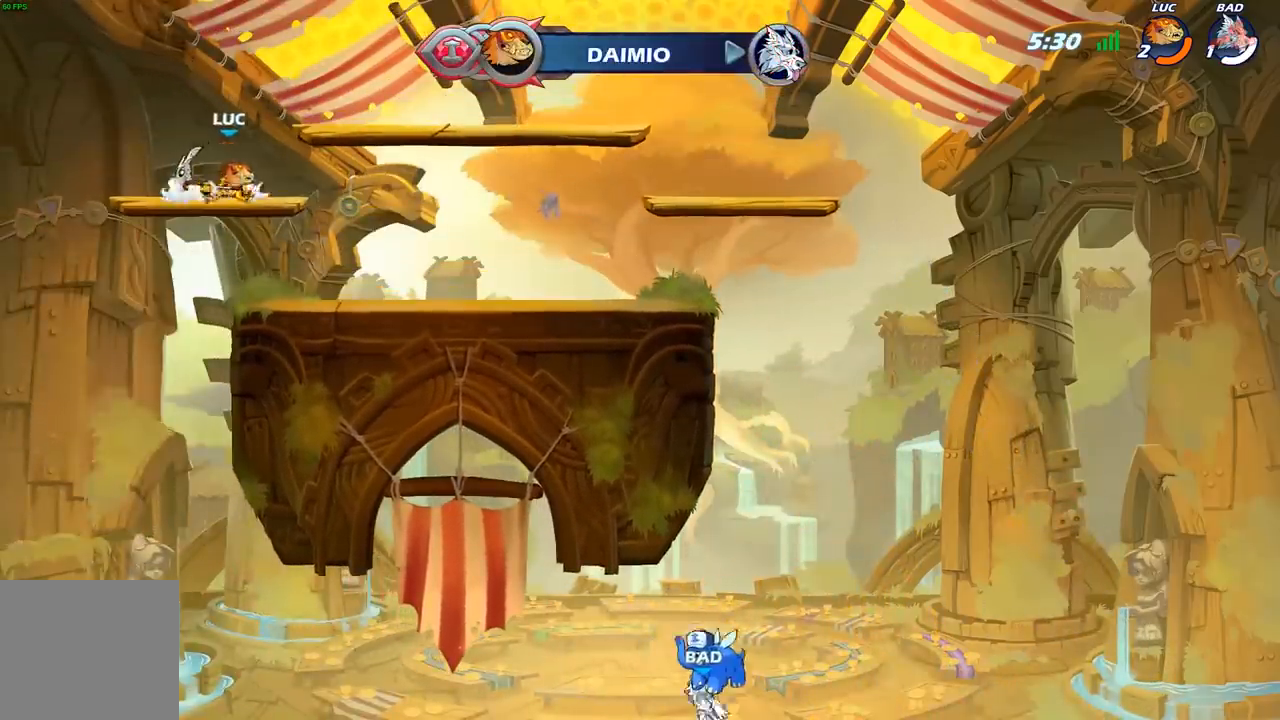
{"buttons": [], "left_stick": "center", "right_stick": "center", "events": [[167, "R2", "up"], [300, "left_stick", "center"]]}
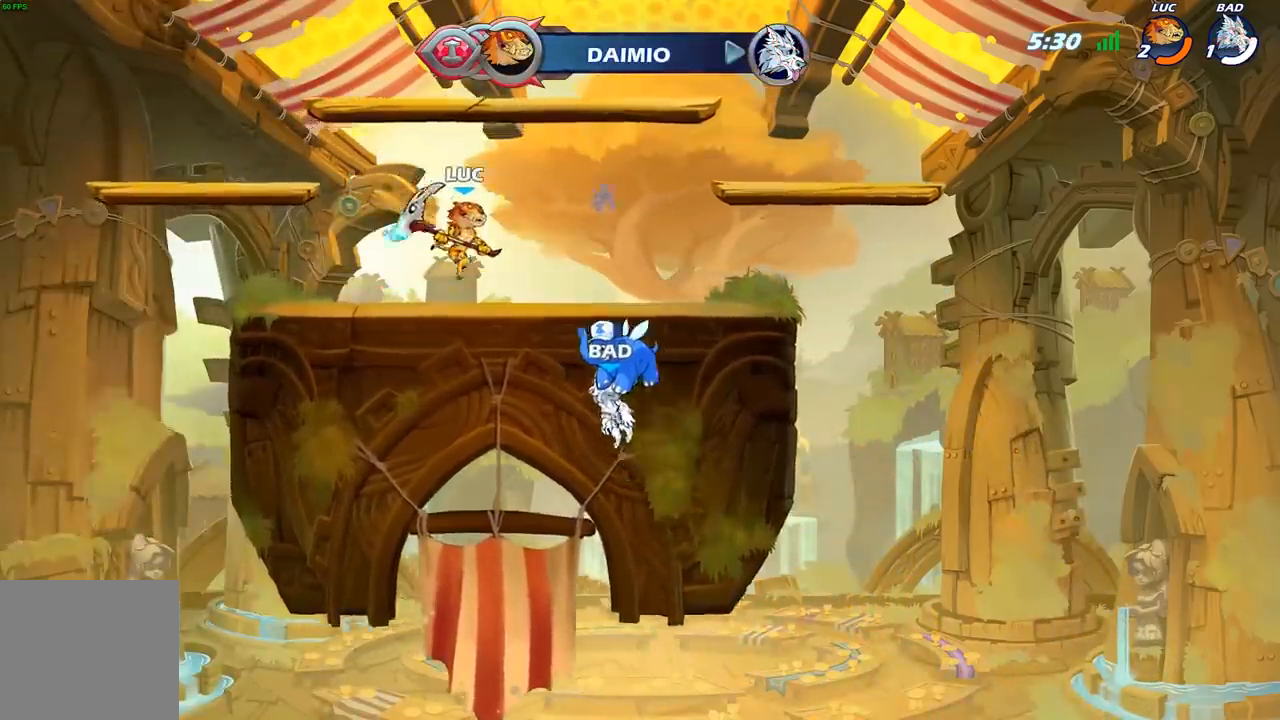
{"buttons": [], "left_stick": "right", "right_stick": "center", "events": [[217, "A", "down"], [250, "left_stick", "right"], [333, "A", "up"]]}
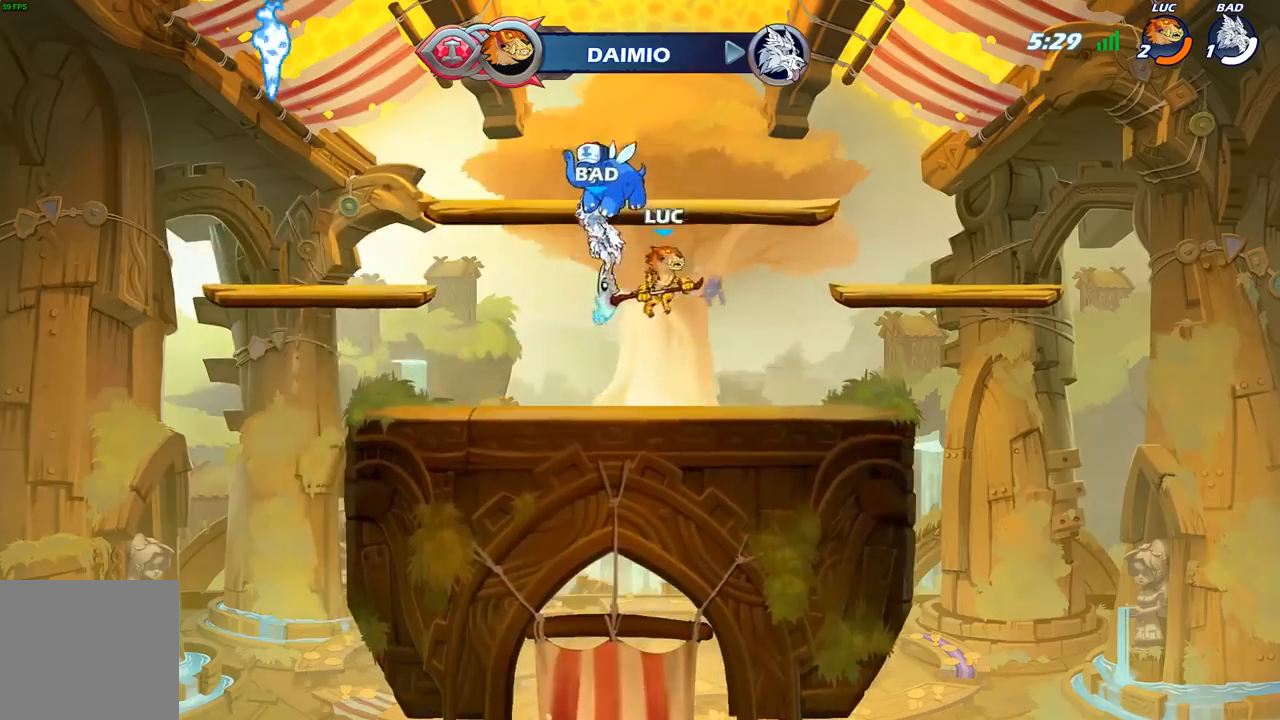
{"buttons": [], "left_stick": "up-left", "right_stick": "center", "events": [[83, "left_stick", "down-left"], [317, "A", "down"], [317, "left_stick", "left"], [383, "A", "up"], [450, "left_stick", "up-left"]]}
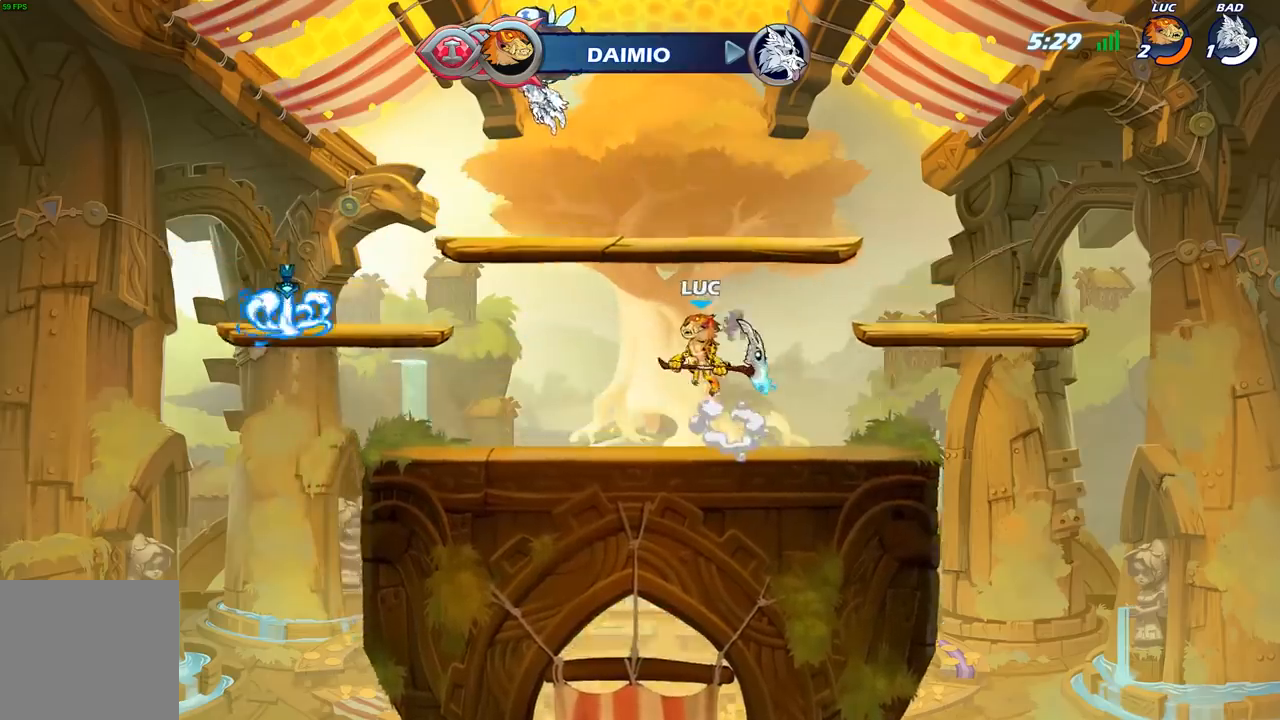
{"buttons": [], "left_stick": "down-right", "right_stick": "center", "events": [[117, "left_stick", "down-left"], [250, "left_stick", "down-right"]]}
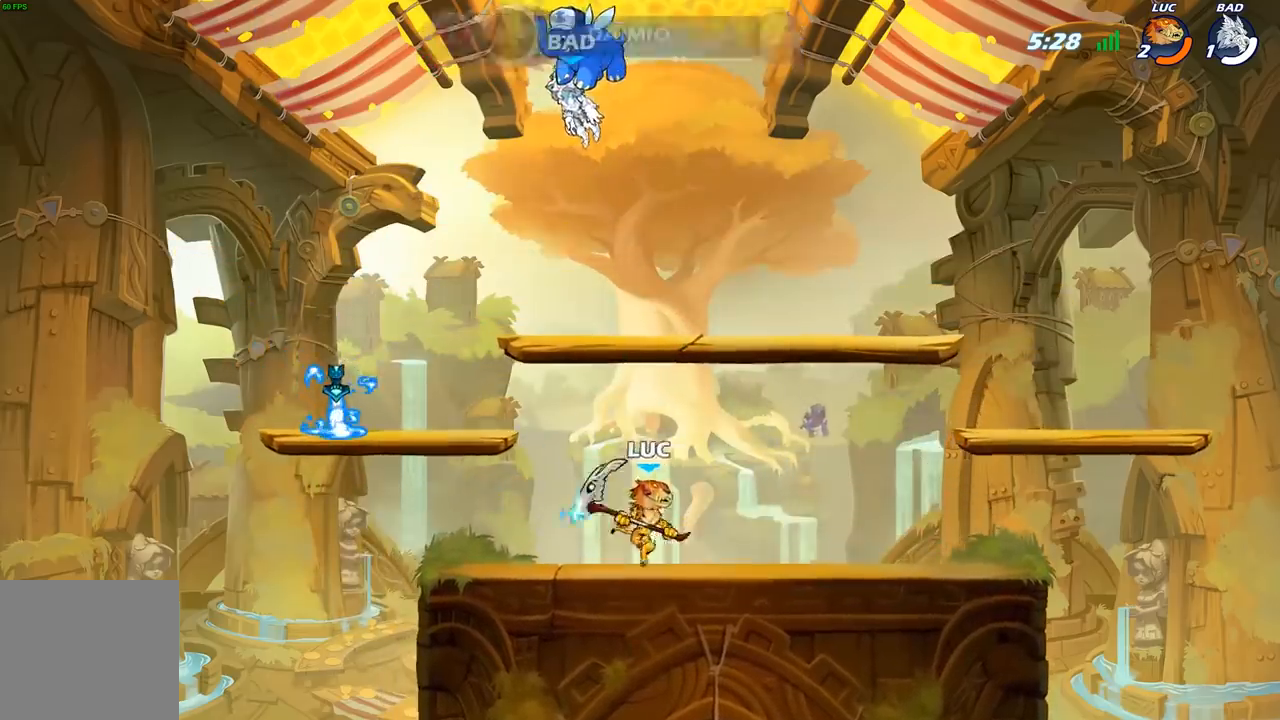
{"buttons": [], "left_stick": "right", "right_stick": "center", "events": [[133, "left_stick", "up-left"], [333, "left_stick", "right"]]}
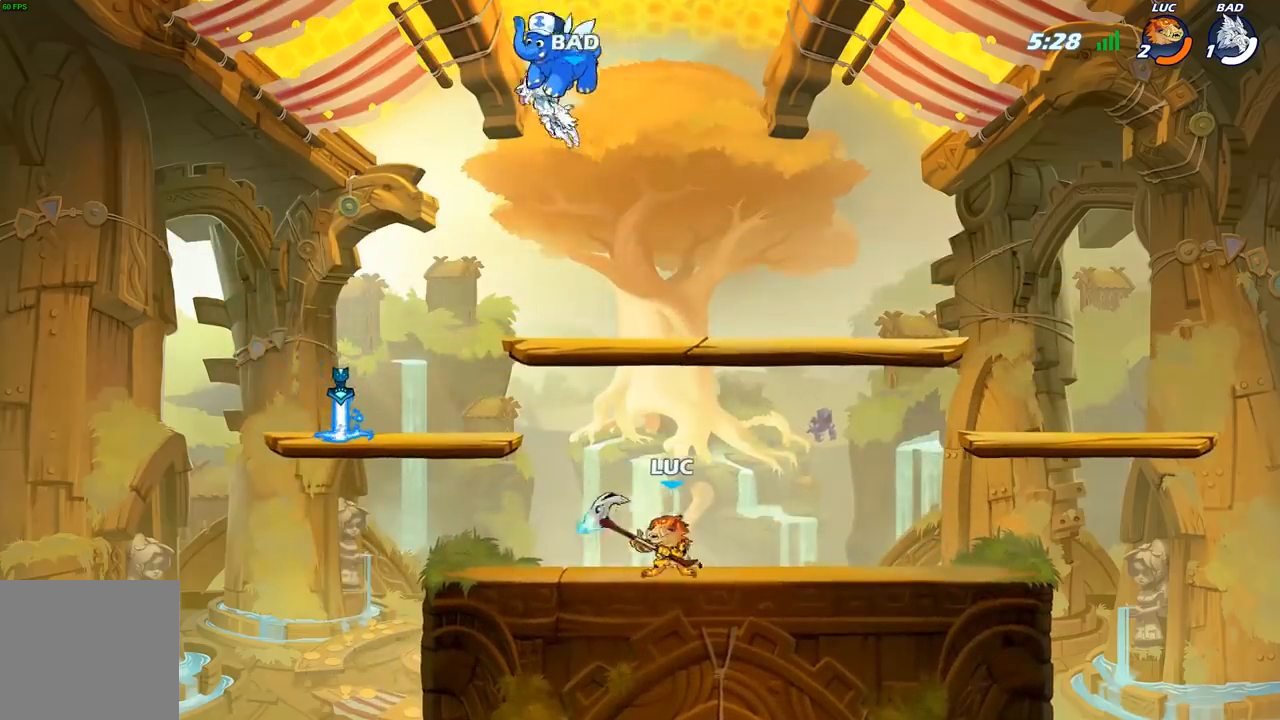
{"buttons": [], "left_stick": "left", "right_stick": "center", "events": [[50, "left_stick", "up-left"], [250, "left_stick", "right"], [433, "left_stick", "left"]]}